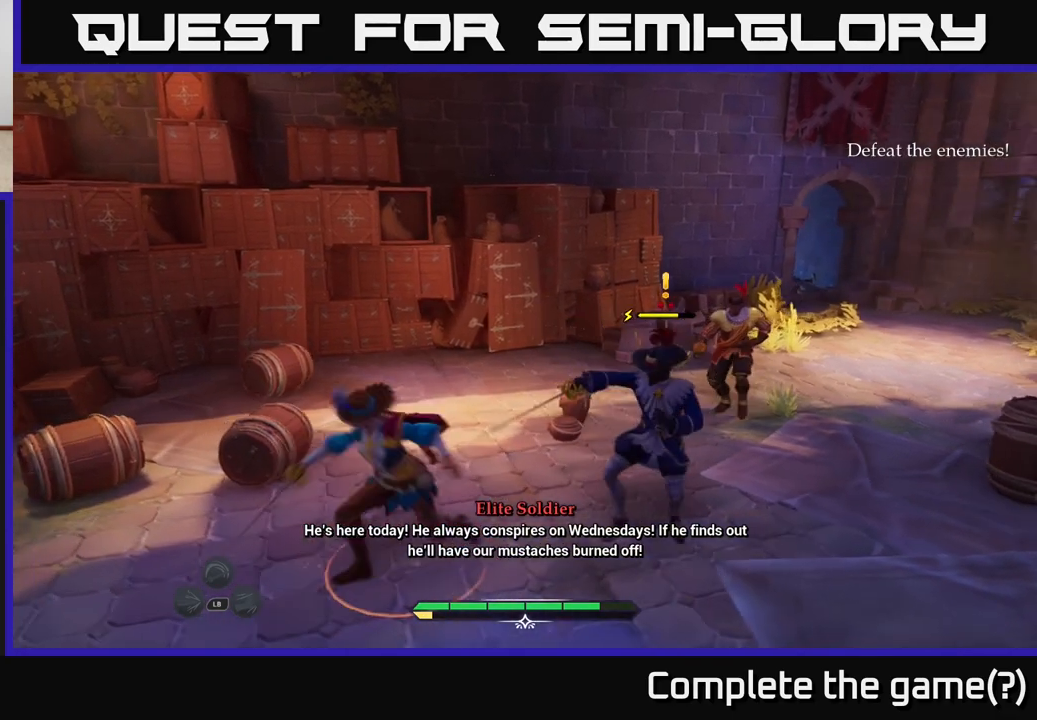
Gameplay with a controller (Xbox layout); each line is a JSON object with the inputs held at the frame after it. "events" lists button and stick changes between this image and that frame as [ms after this image, input, new state], when the widget could be followed in between.
{"buttons": ["X"], "left_stick": "center", "right_stick": "center", "events": [[100, "X", "down"], [150, "left_stick", "center"], [167, "X", "up"], [250, "X", "down"], [350, "X", "up"], [433, "X", "down"]]}
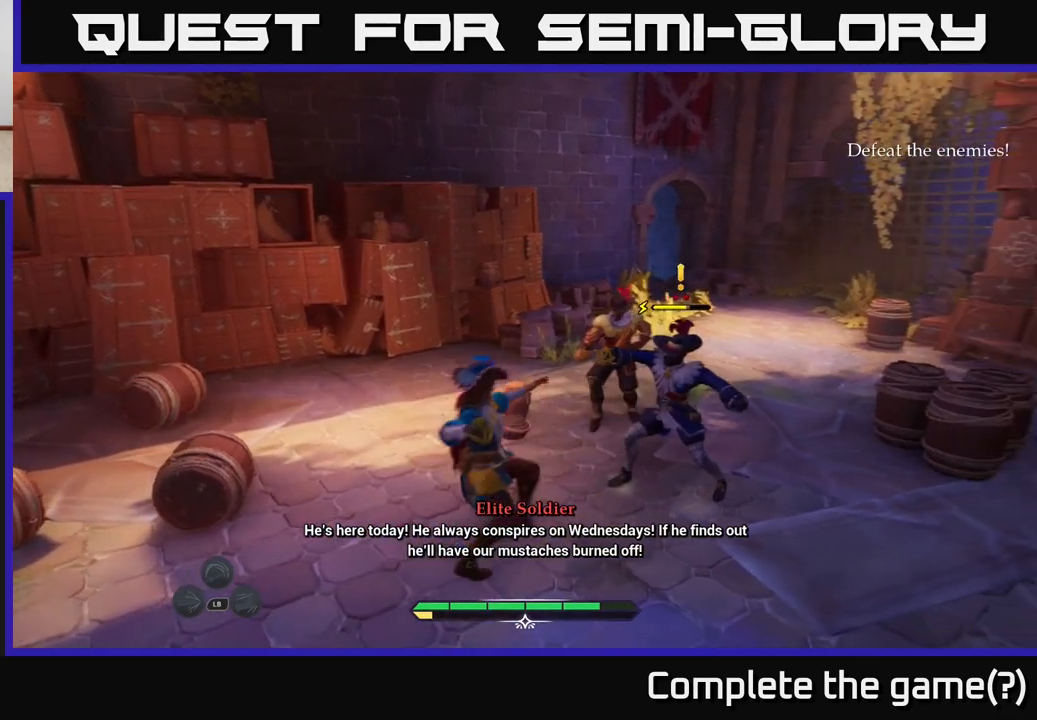
{"buttons": [], "left_stick": "center", "right_stick": "center", "events": [[50, "X", "up"], [150, "X", "down"], [217, "X", "up"], [300, "X", "down"], [300, "left_stick", "right"], [417, "X", "up"], [483, "left_stick", "center"]]}
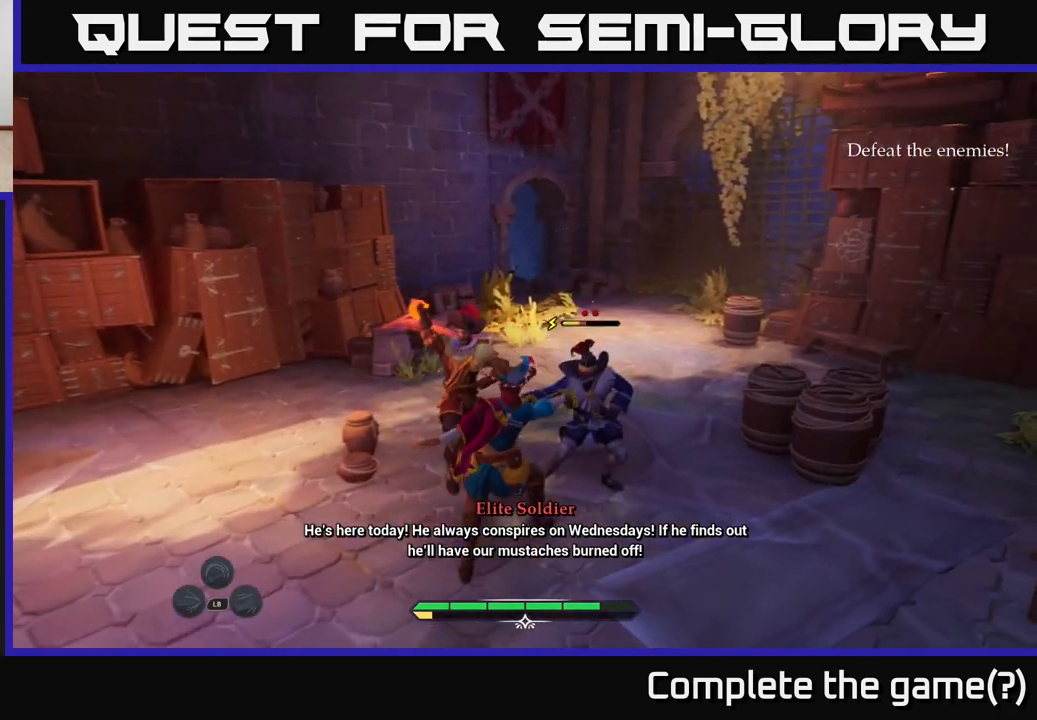
{"buttons": ["B"], "left_stick": "left", "right_stick": "center", "events": [[250, "left_stick", "left"], [300, "B", "down"], [383, "B", "up"], [483, "B", "down"]]}
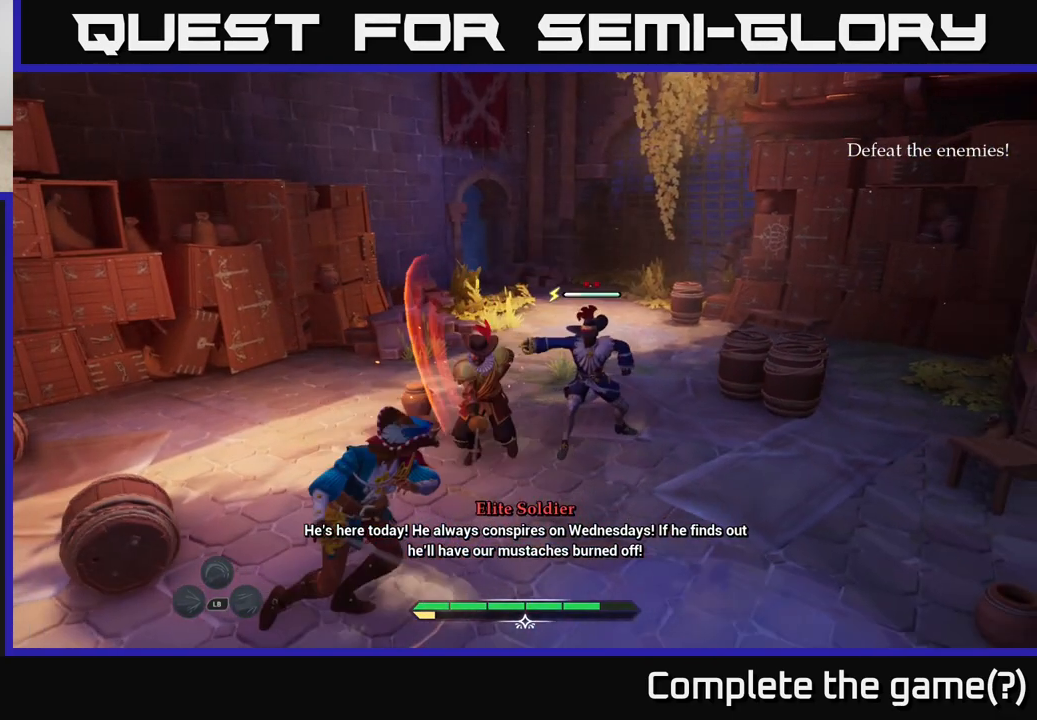
{"buttons": [], "left_stick": "center", "right_stick": "center", "events": [[33, "B", "up"], [100, "left_stick", "up"], [300, "left_stick", "center"]]}
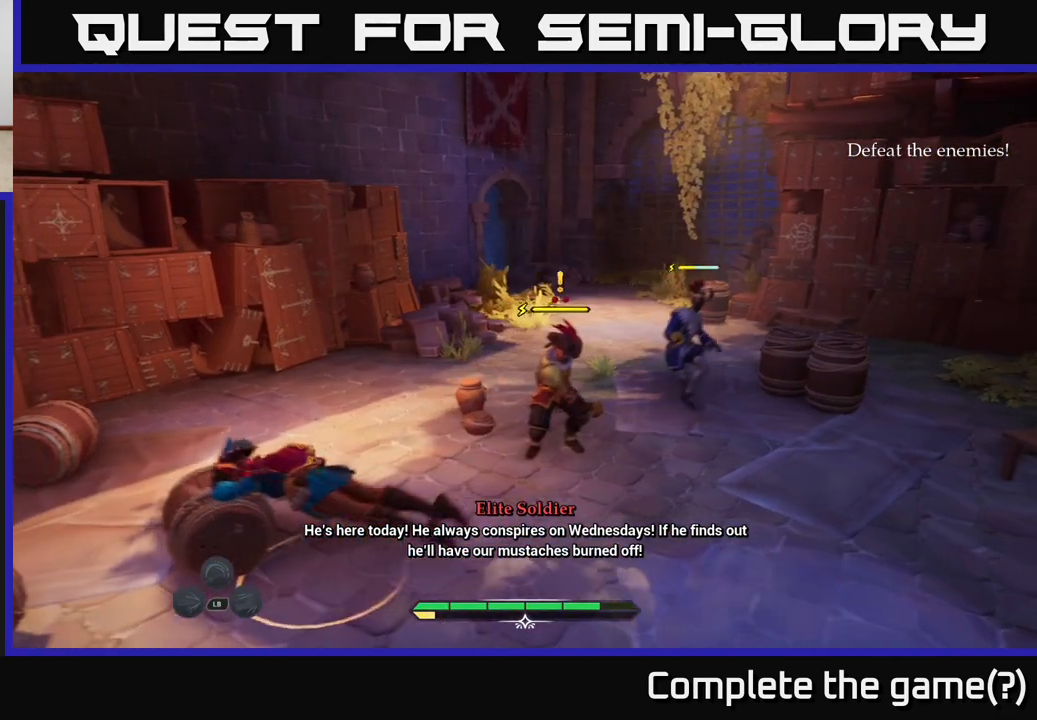
{"buttons": [], "left_stick": "right", "right_stick": "center", "events": [[367, "left_stick", "right"]]}
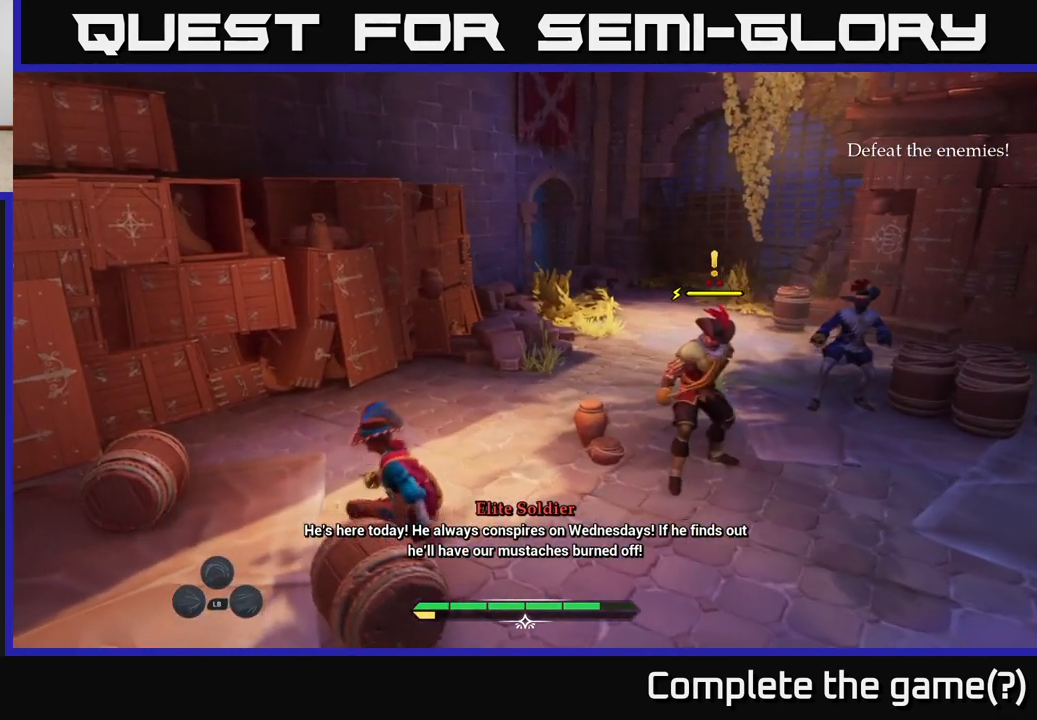
{"buttons": ["X"], "left_stick": "up-right", "right_stick": "center", "events": [[117, "B", "down"], [250, "B", "up"], [450, "left_stick", "up-right"], [483, "X", "down"]]}
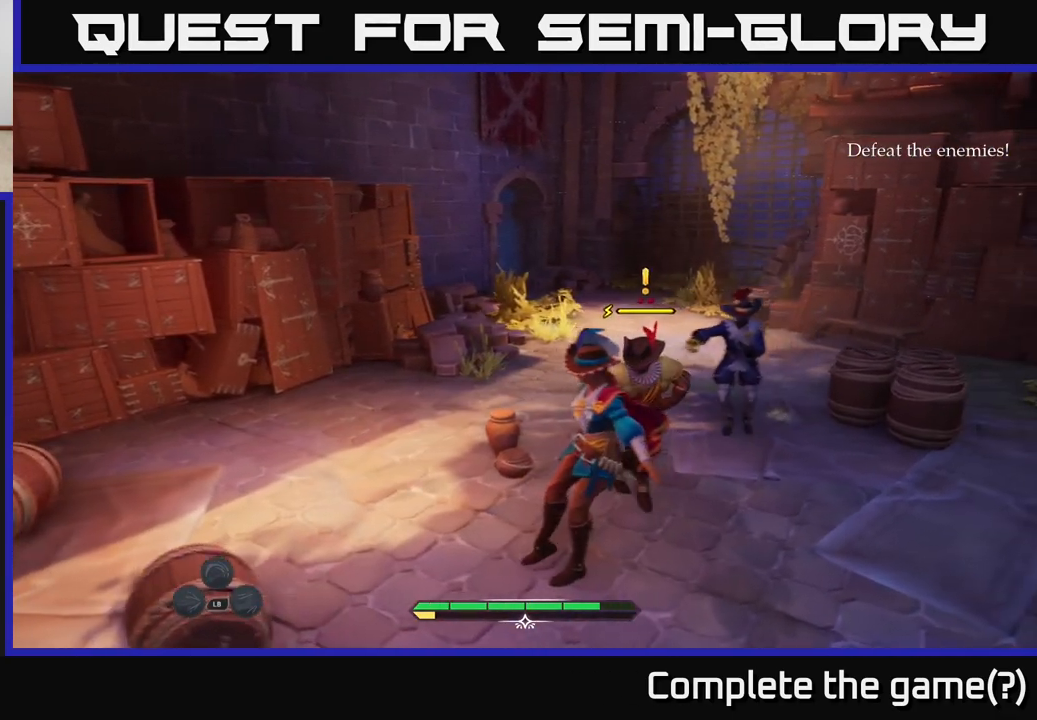
{"buttons": [], "left_stick": "up-right", "right_stick": "center", "events": [[100, "X", "up"], [167, "X", "down"], [250, "X", "up"], [350, "X", "down"], [467, "X", "up"]]}
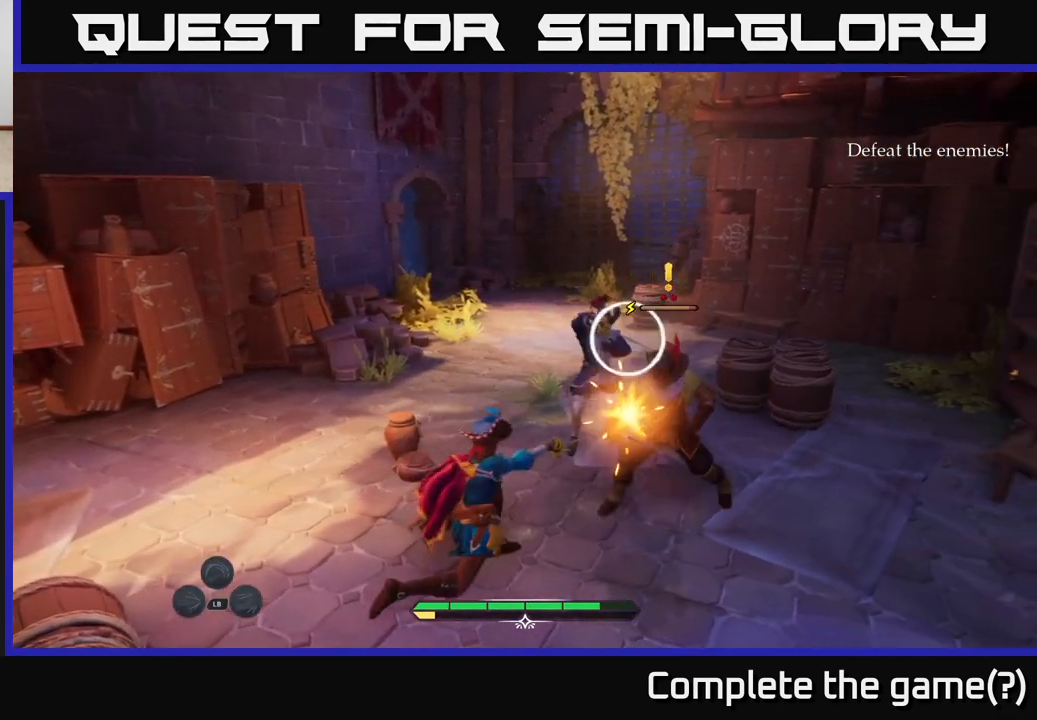
{"buttons": ["B"], "left_stick": "up-left", "right_stick": "center", "events": [[67, "X", "down"], [167, "X", "up"], [167, "left_stick", "up"], [250, "X", "down"], [317, "X", "up"], [350, "left_stick", "up-left"], [467, "B", "down"]]}
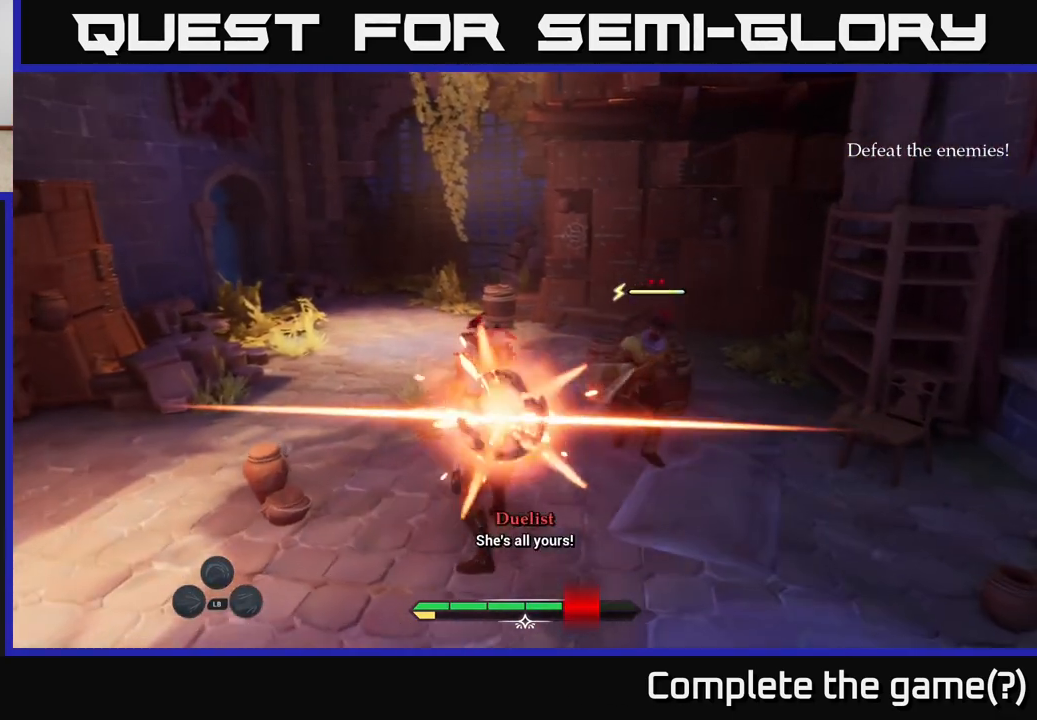
{"buttons": [], "left_stick": "up", "right_stick": "center", "events": [[17, "B", "up"], [333, "B", "down"], [433, "B", "up"], [467, "left_stick", "up"]]}
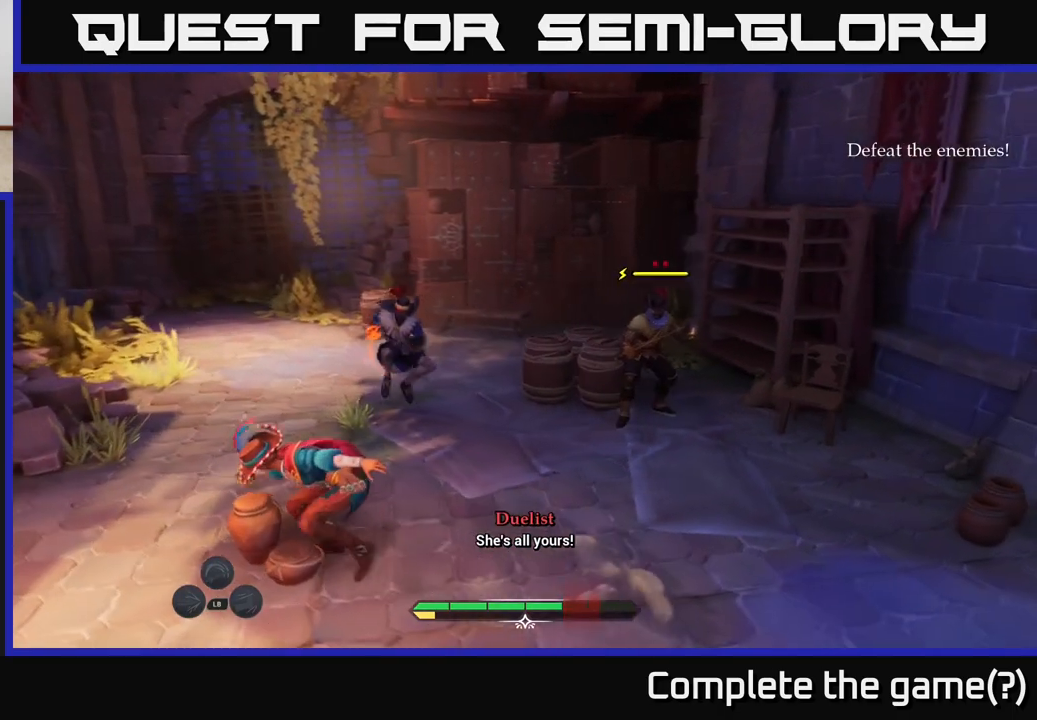
{"buttons": [], "left_stick": "up-left", "right_stick": "center", "events": [[17, "B", "down"], [117, "B", "up"], [350, "left_stick", "up-left"], [367, "B", "down"], [433, "B", "up"]]}
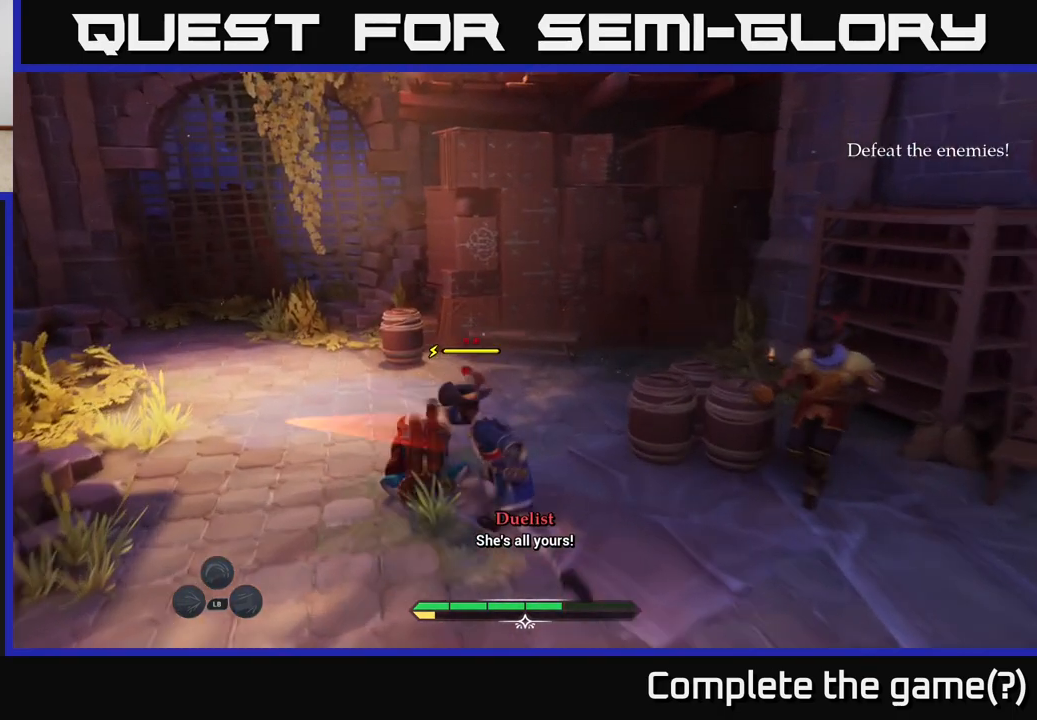
{"buttons": [], "left_stick": "right", "right_stick": "right", "events": [[83, "left_stick", "up-right"], [250, "left_stick", "right"], [283, "right_stick", "right"]]}
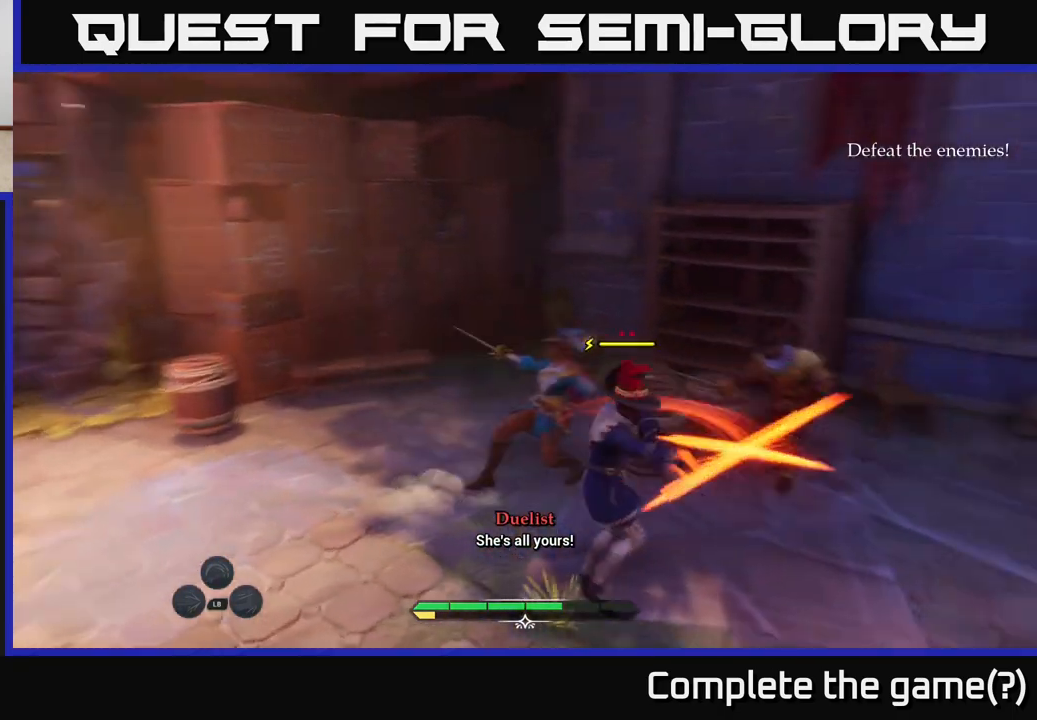
{"buttons": [], "left_stick": "up-left", "right_stick": "center", "events": [[100, "R2", "down"], [167, "R2", "up"], [200, "left_stick", "up-right"], [200, "right_stick", "center"], [383, "B", "down"], [417, "left_stick", "up-left"], [500, "B", "up"]]}
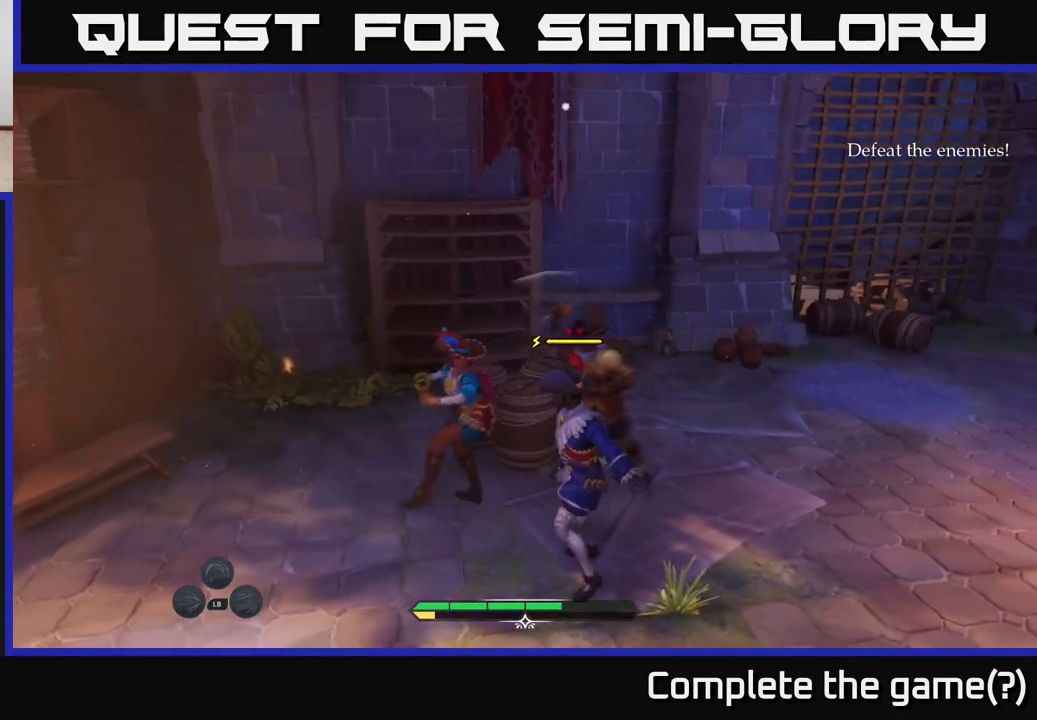
{"buttons": [], "left_stick": "up", "right_stick": "center", "events": [[83, "B", "down"], [150, "B", "up"], [167, "left_stick", "up-right"], [467, "left_stick", "up"]]}
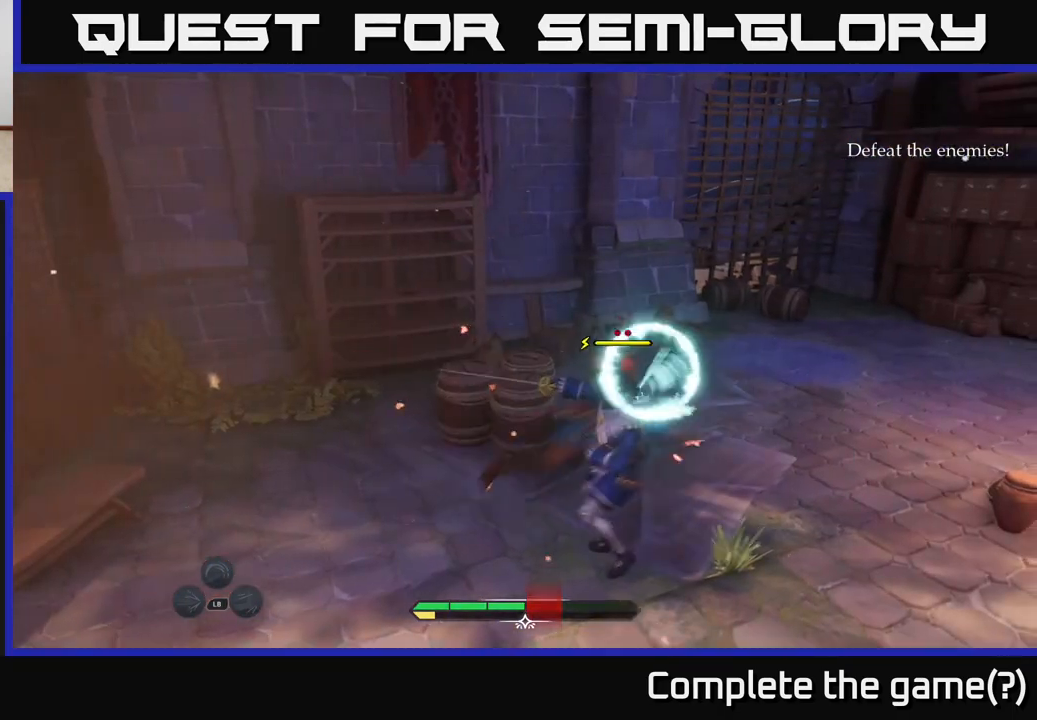
{"buttons": [], "left_stick": "left", "right_stick": "center", "events": [[167, "left_stick", "up-left"], [350, "left_stick", "left"]]}
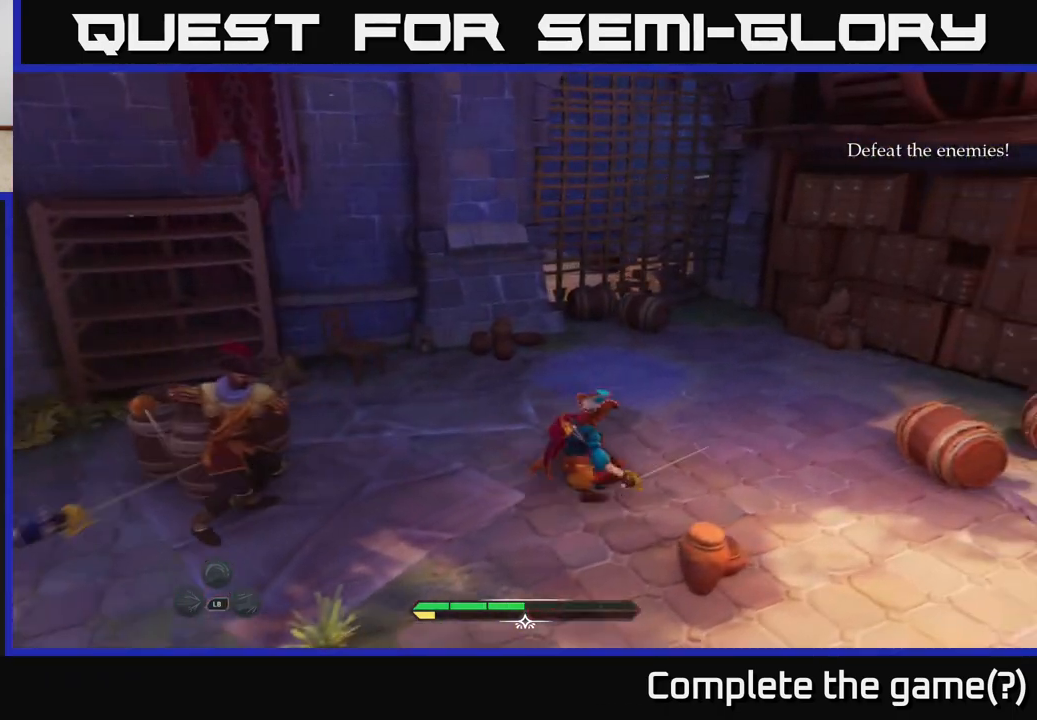
{"buttons": [], "left_stick": "left", "right_stick": "center", "events": [[283, "X", "down"], [333, "X", "up"]]}
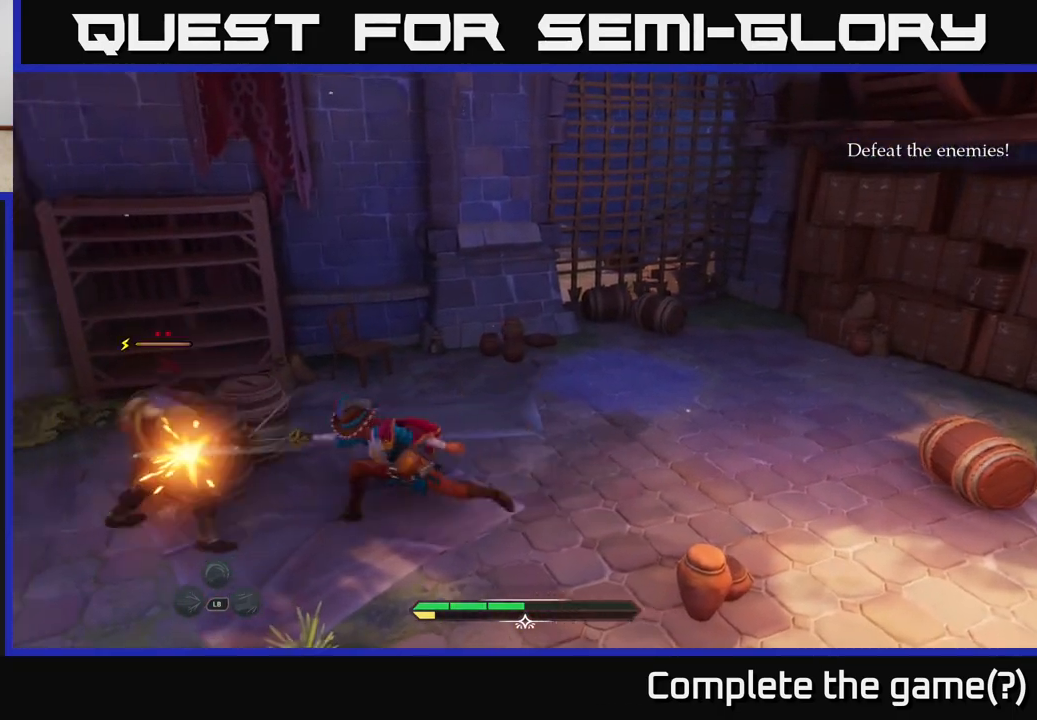
{"buttons": [], "left_stick": "up", "right_stick": "center", "events": [[83, "X", "down"], [150, "X", "up"], [250, "left_stick", "up-left"], [450, "left_stick", "up"]]}
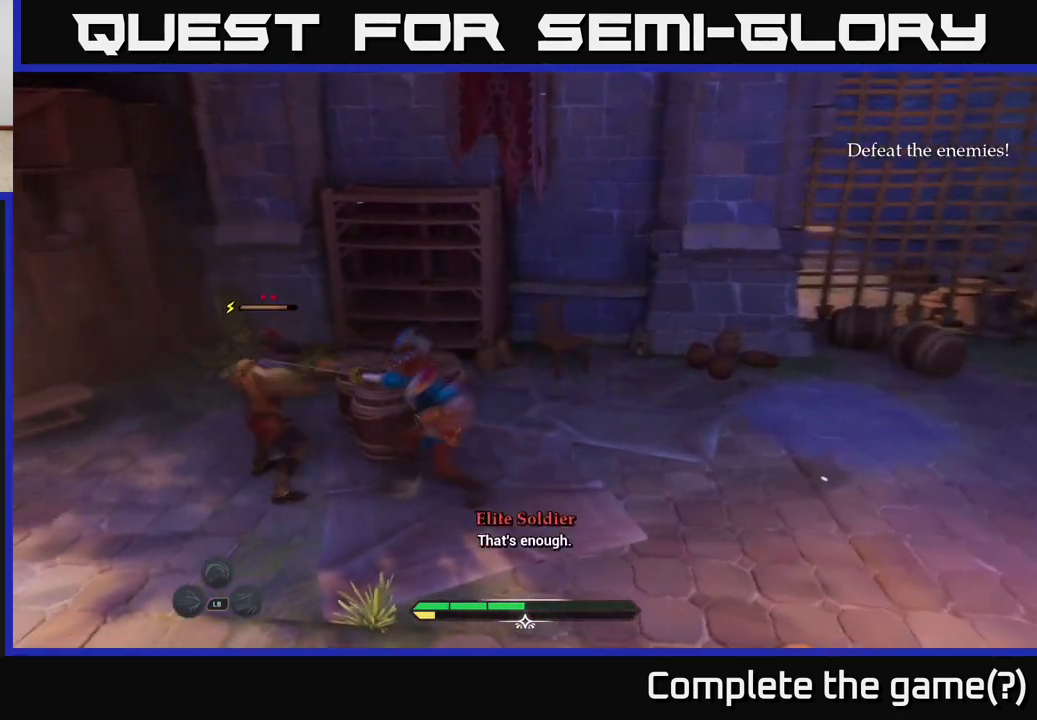
{"buttons": [], "left_stick": "up-right", "right_stick": "center", "events": [[83, "B", "down"], [117, "left_stick", "up-right"], [167, "B", "up"]]}
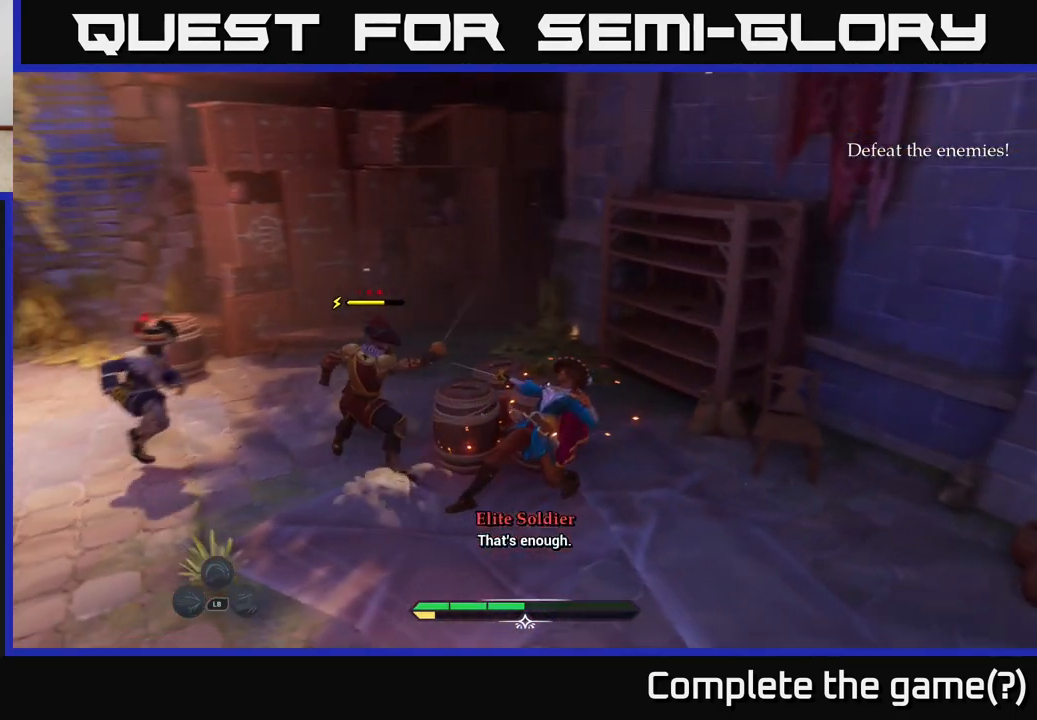
{"buttons": [], "left_stick": "down-left", "right_stick": "center", "events": [[83, "left_stick", "up"], [133, "R2", "down"], [233, "R2", "up"], [233, "left_stick", "up-left"], [417, "left_stick", "center"], [483, "left_stick", "down-left"]]}
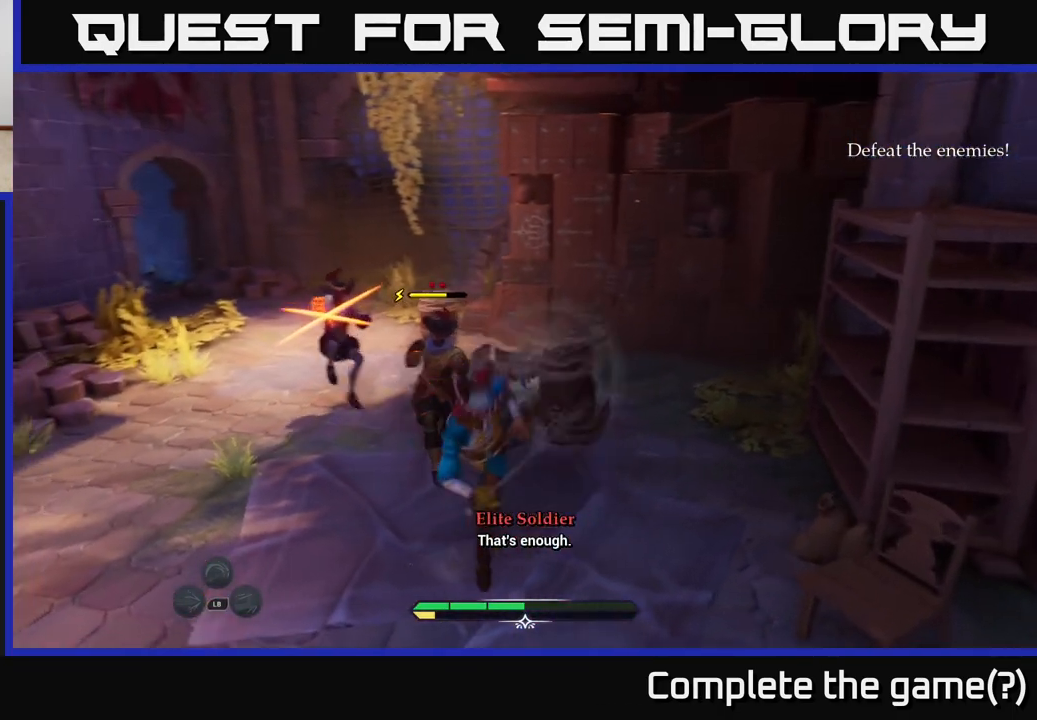
{"buttons": [], "left_stick": "left", "right_stick": "center", "events": [[33, "L2", "down"], [50, "B", "down"], [117, "B", "up"], [183, "B", "down"], [250, "B", "up"], [283, "L2", "up"], [350, "left_stick", "left"]]}
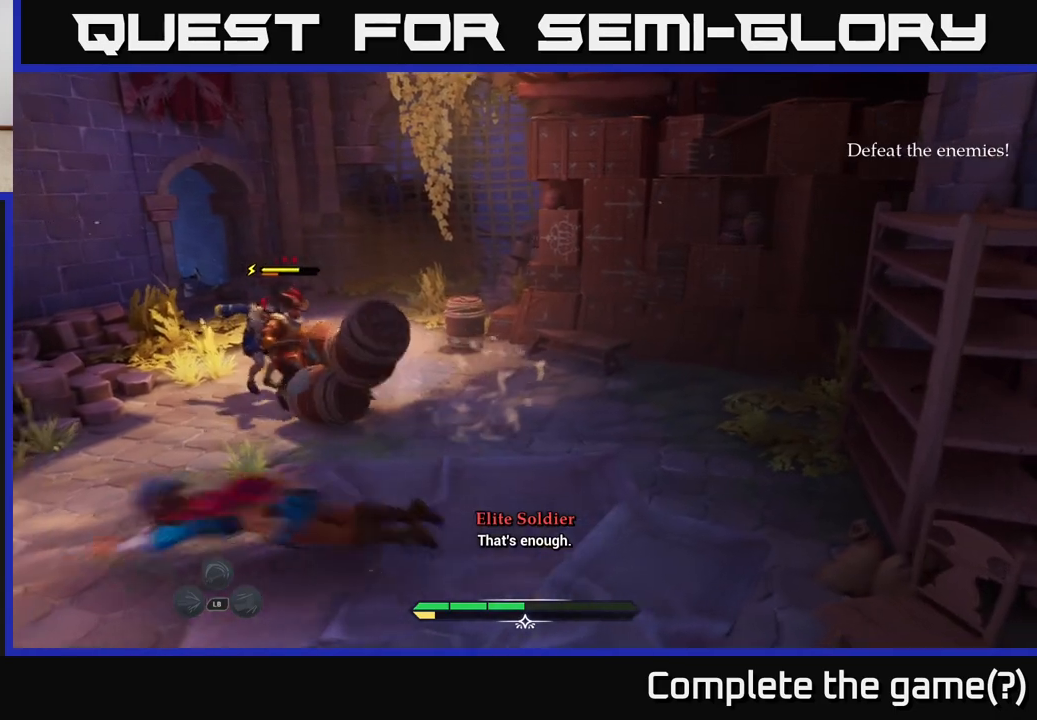
{"buttons": ["L2"], "left_stick": "up", "right_stick": "center", "events": [[50, "left_stick", "up"], [483, "L2", "down"]]}
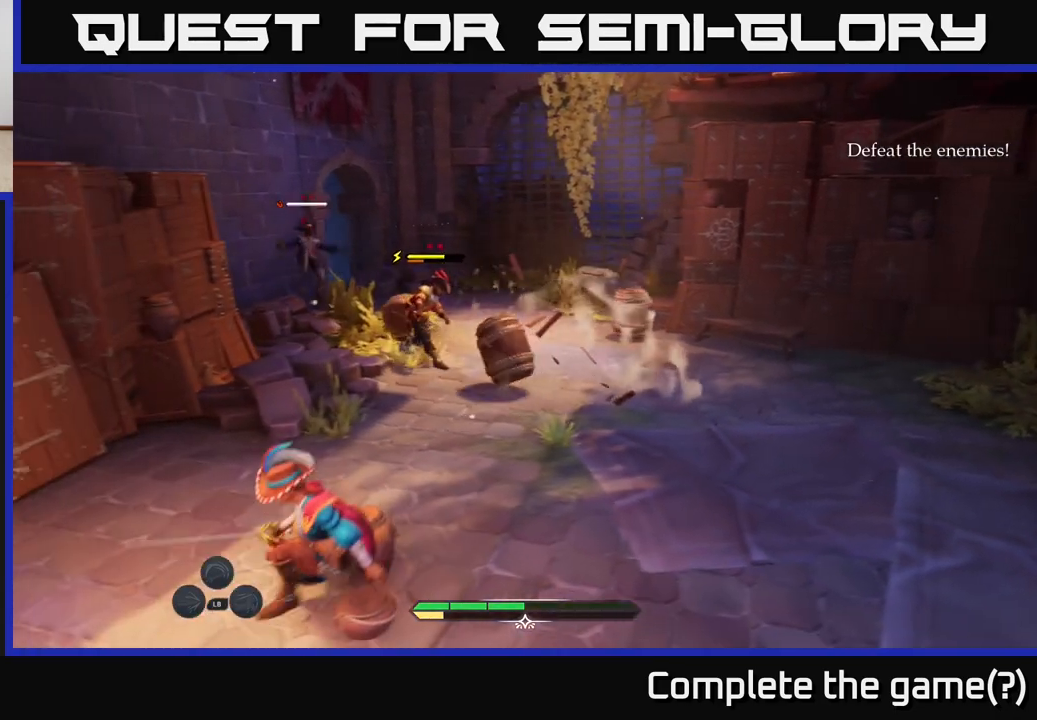
{"buttons": [], "left_stick": "up", "right_stick": "center", "events": [[233, "L2", "up"]]}
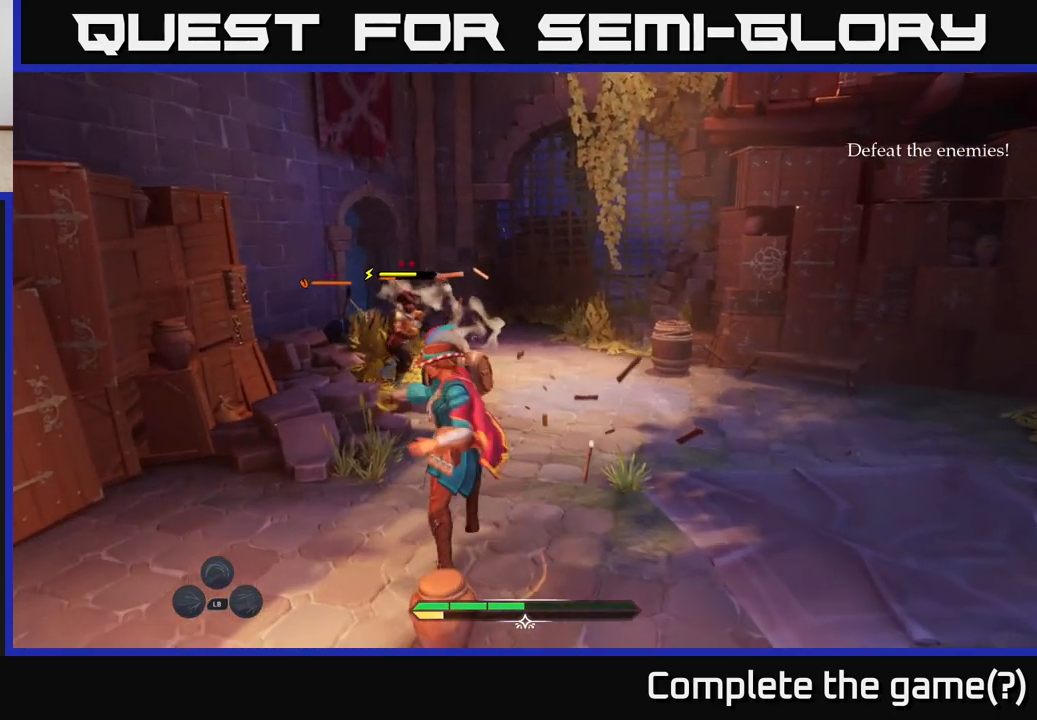
{"buttons": [], "left_stick": "up", "right_stick": "center", "events": [[433, "X", "down"], [483, "X", "up"]]}
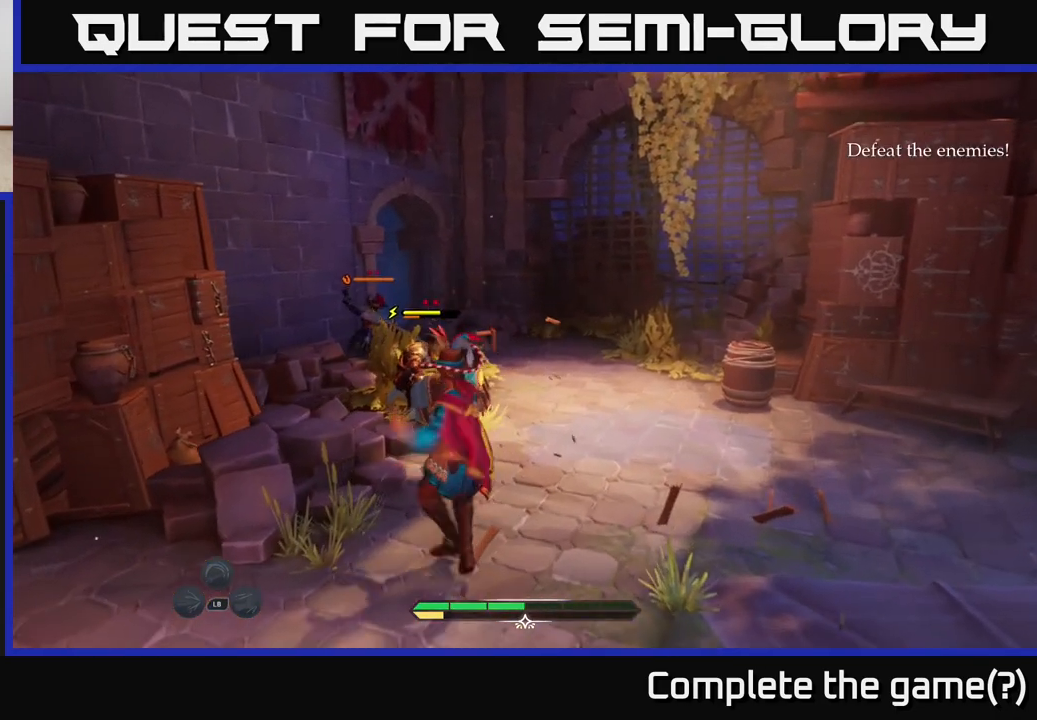
{"buttons": ["X"], "left_stick": "up-right", "right_stick": "center", "events": [[117, "X", "down"], [167, "X", "up"], [217, "left_stick", "up-right"], [250, "X", "down"], [333, "X", "up"], [433, "X", "down"]]}
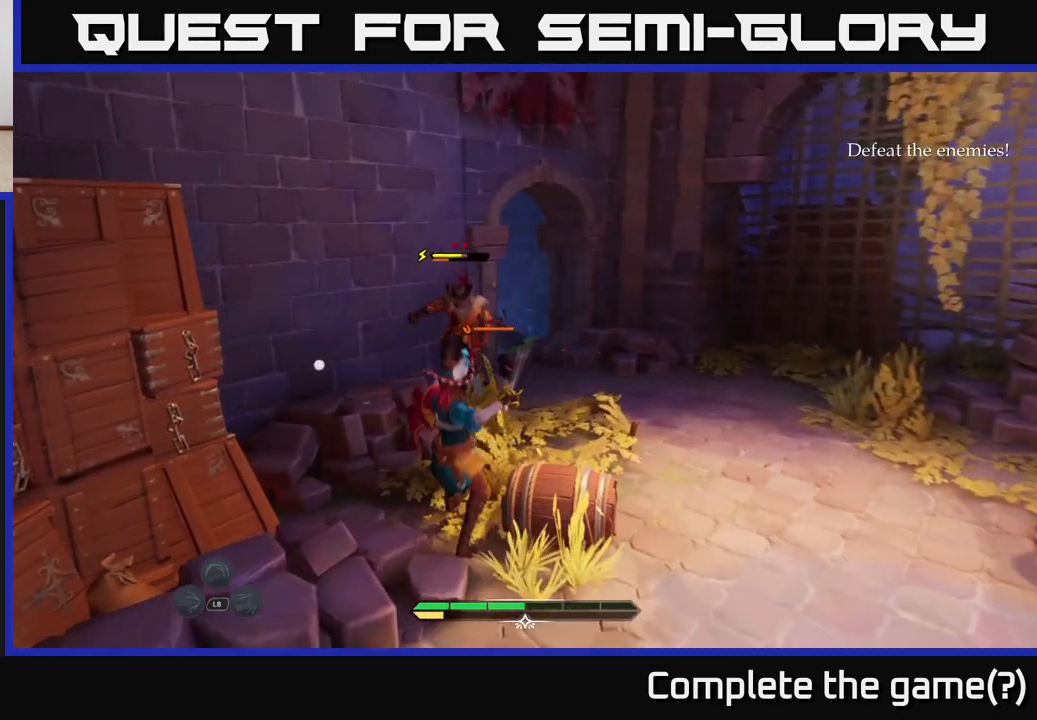
{"buttons": ["X"], "left_stick": "up-right", "right_stick": "center", "events": [[33, "X", "up"], [117, "X", "down"], [233, "X", "up"], [300, "X", "down"], [417, "X", "up"], [500, "X", "down"]]}
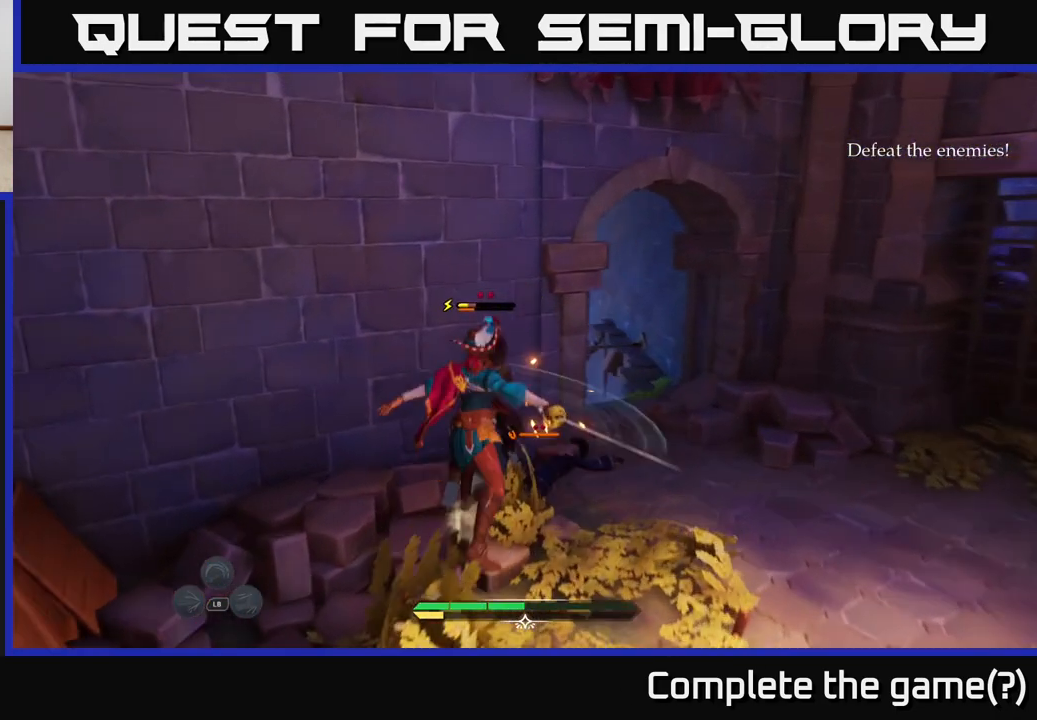
{"buttons": ["X"], "left_stick": "up-right", "right_stick": "center", "events": [[117, "X", "up"], [217, "X", "down"], [317, "X", "up"], [383, "X", "down"]]}
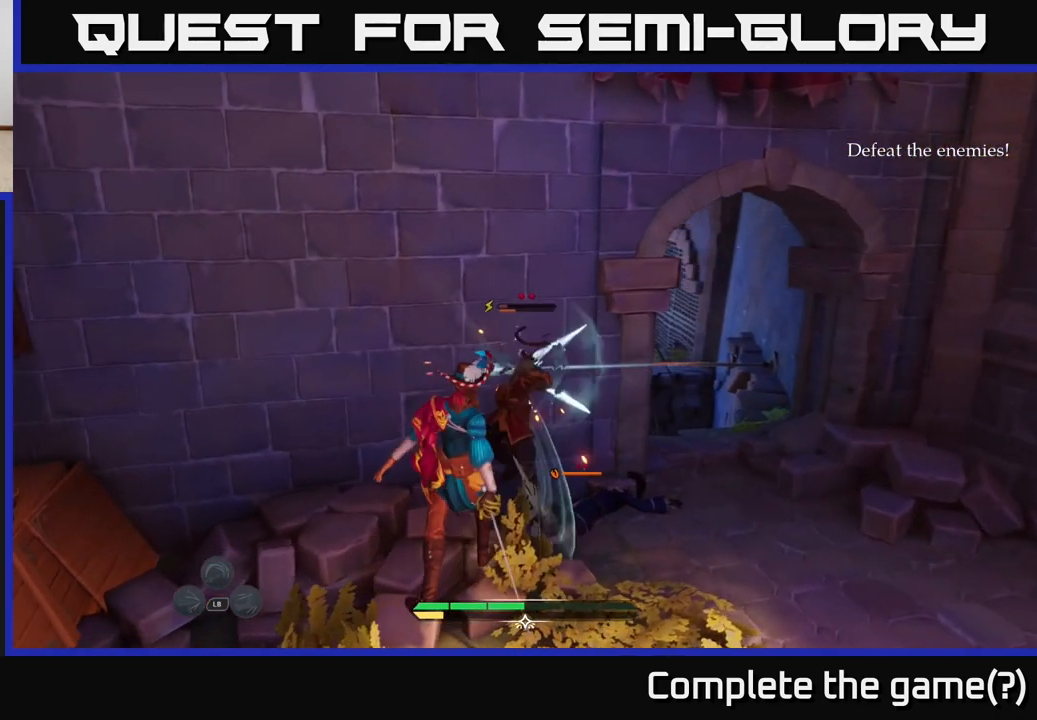
{"buttons": [], "left_stick": "center", "right_stick": "center", "events": [[17, "X", "up"], [300, "left_stick", "center"]]}
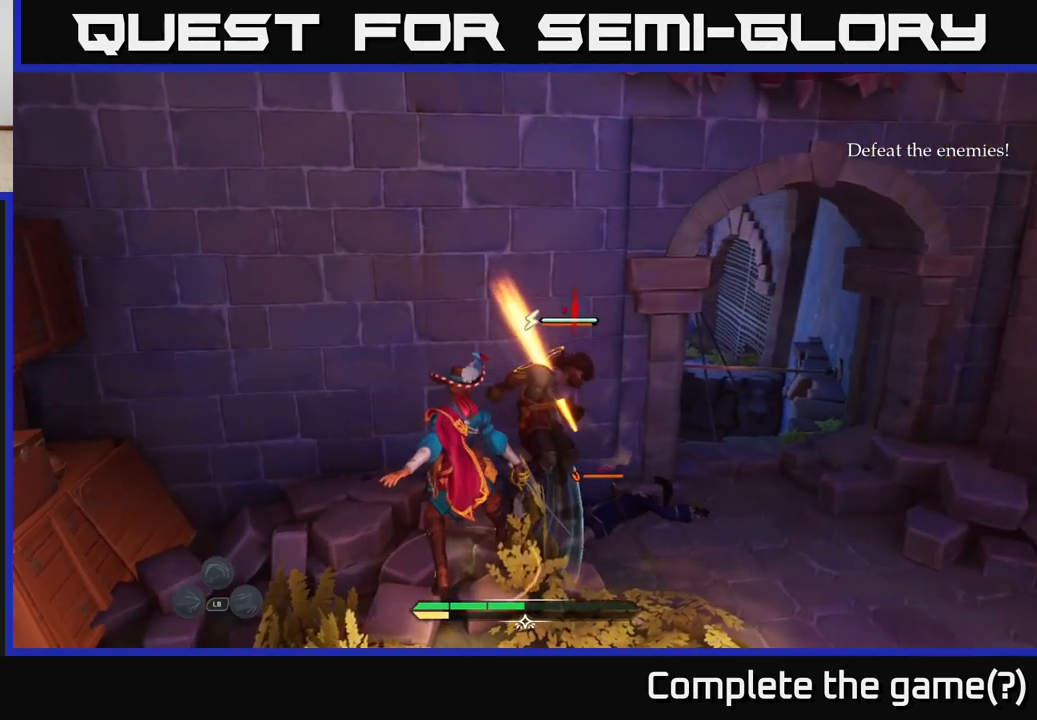
{"buttons": [], "left_stick": "right", "right_stick": "center", "events": [[33, "X", "down"], [117, "X", "up"], [133, "left_stick", "right"], [200, "X", "down"], [283, "X", "up"], [367, "X", "down"], [467, "X", "up"]]}
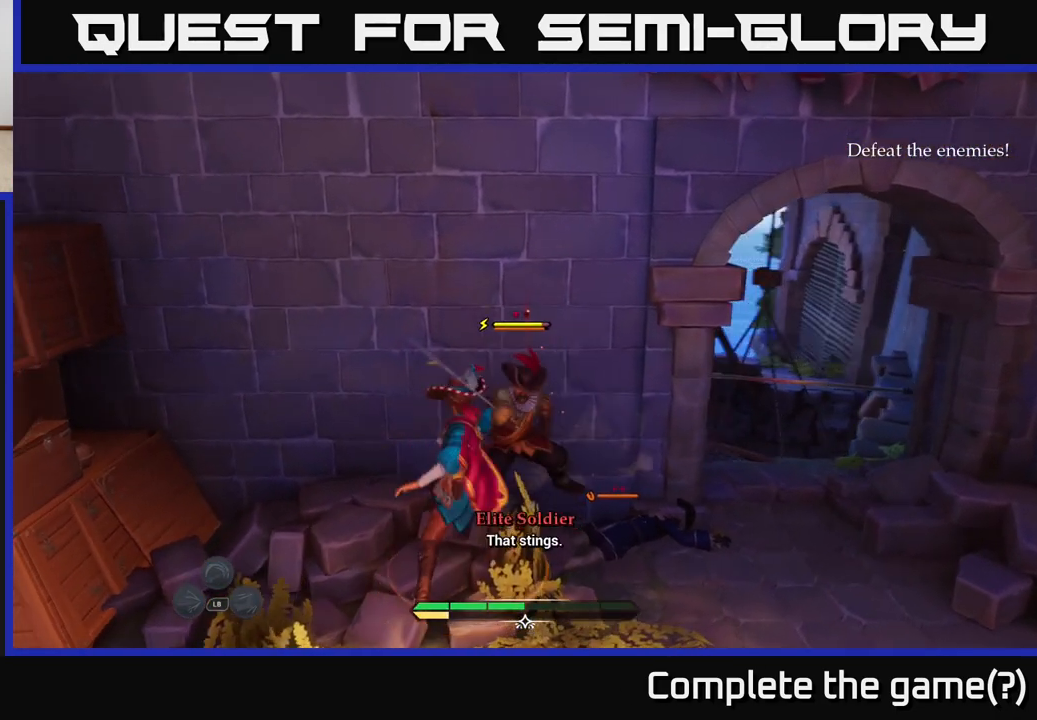
{"buttons": [], "left_stick": "center", "right_stick": "center", "events": [[67, "X", "down"], [150, "X", "up"], [250, "X", "down"], [283, "X", "up"], [283, "left_stick", "center"]]}
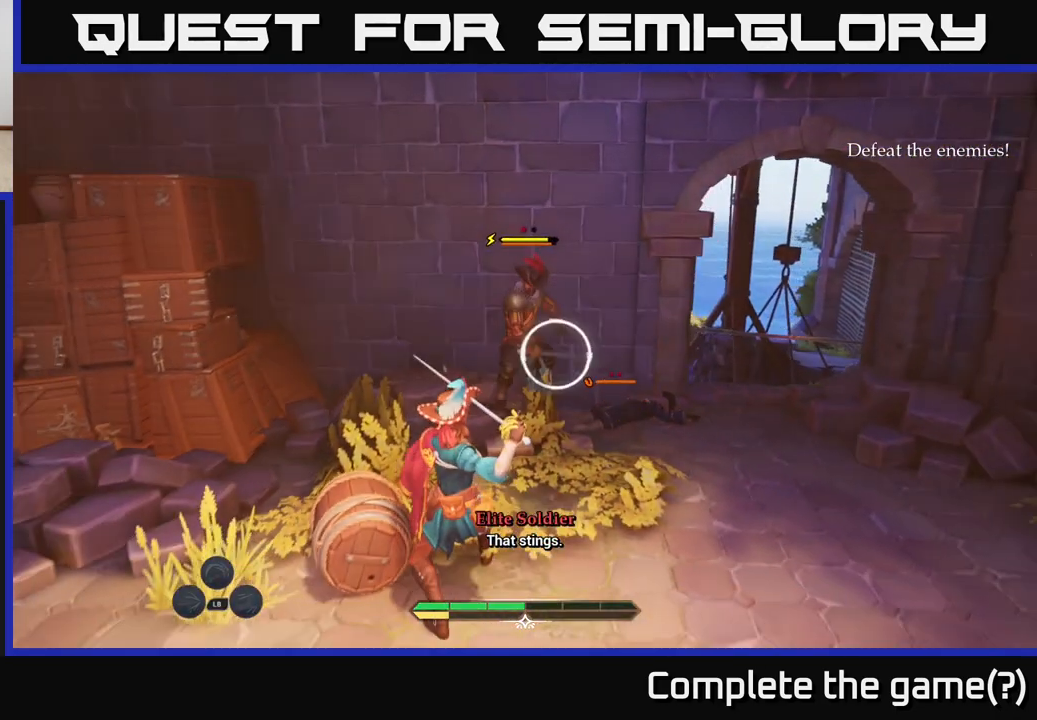
{"buttons": [], "left_stick": "center", "right_stick": "center", "events": [[300, "Y", "down"], [367, "Y", "up"]]}